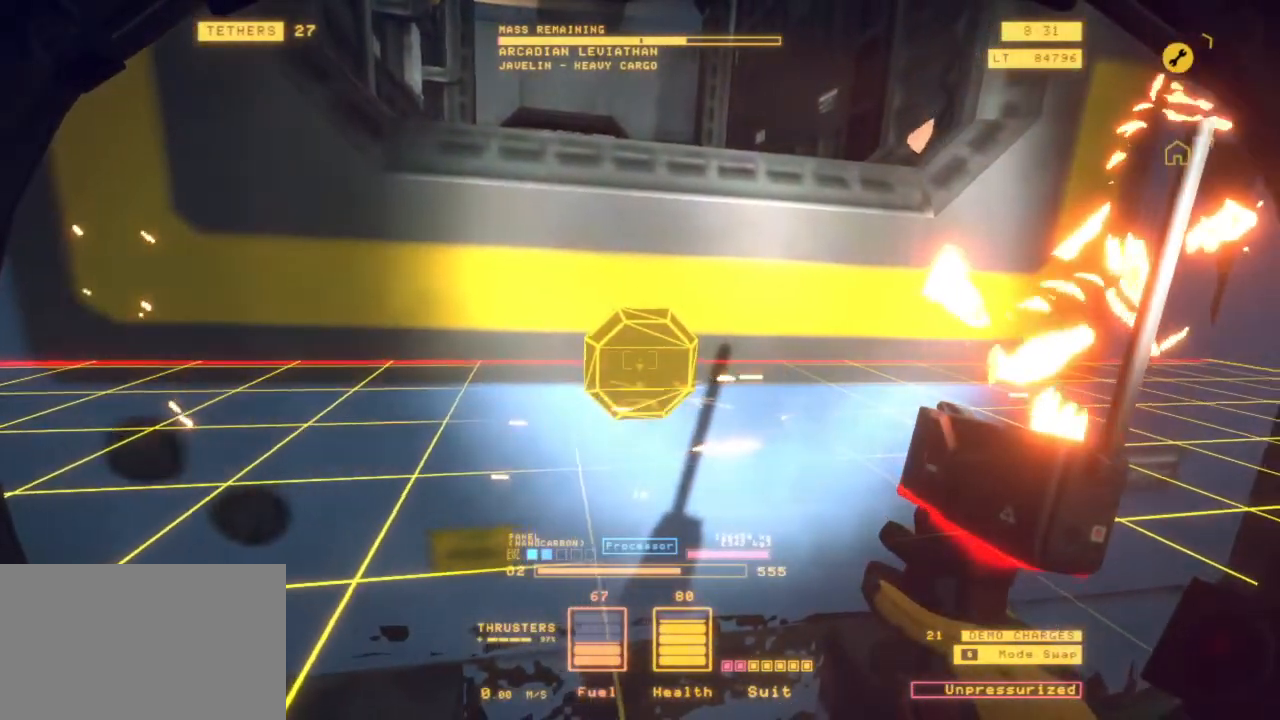
Gameplay with keyboard and mouse; each line is a JSON object with the keys and mouse buttons held at the frame after it. "events" lists presses ("down") and releases ("up") of "1", "2", "3", "4", "5", "6", "7", "8", "a", "alt", "b", "c", "ctrl", "d", "e", "escape", "f", "g", "h", "q", "r", "s", "shift", "space", "t", "v", "w", "x", "y", "z", "mouse_left", "mouse_wheel", "mouse_right", "mouse_mb4" and "mouse_mb5" between this image and that frame as [ms after this image, input, new state], when the widget could be followed in between. "mouse_left", "mouse_wheel", "mouse_right", "mouse_mb4", "mouse_mb5" = the "left", "wheel", "right", "mb4", "mb5" buttons of the "mouse" list. No other keys are recorded. "wheel" means that the mouse wheel is clicked or scrolled. Mouse movement is not recorded.
{"keys": ["space"], "mouse": [], "events": [[117, "mouse_left", "down"], [150, "e", "up"], [200, "ctrl", "up"], [217, "mouse_left", "up"], [300, "space", "down"]]}
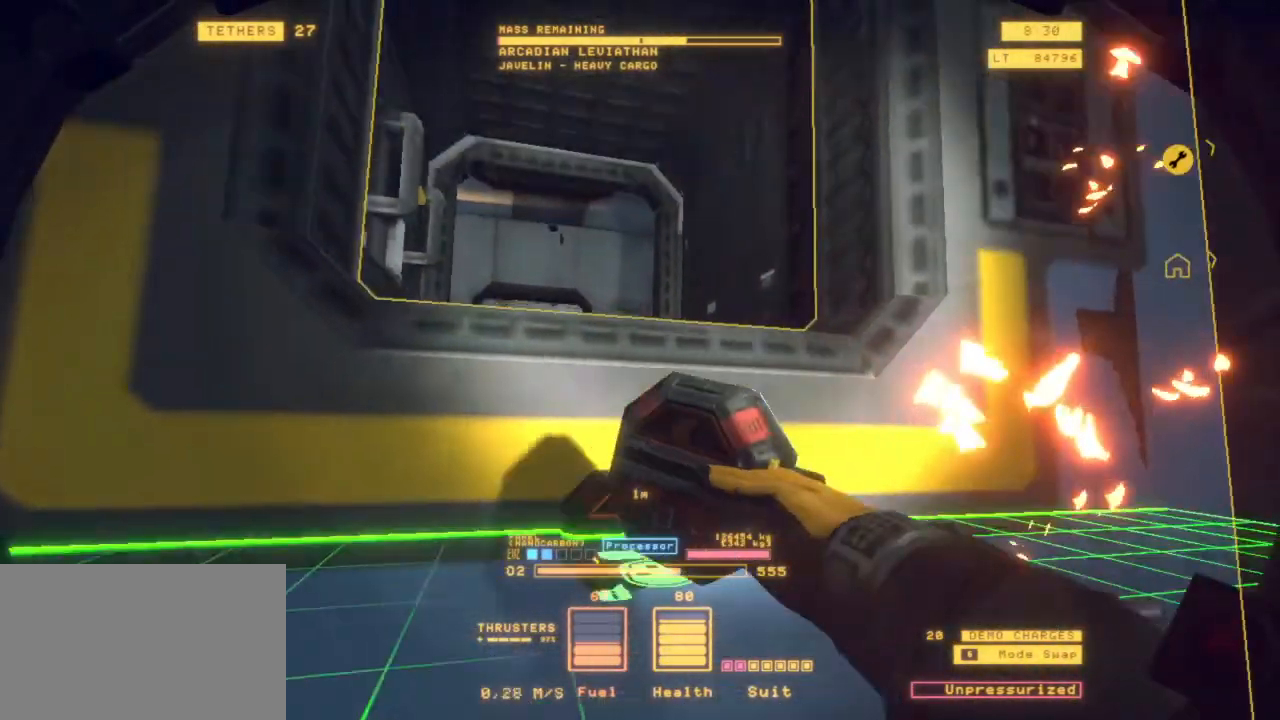
{"keys": ["e", "space", "z"], "mouse": [], "events": [[17, "z", "down"], [483, "e", "down"]]}
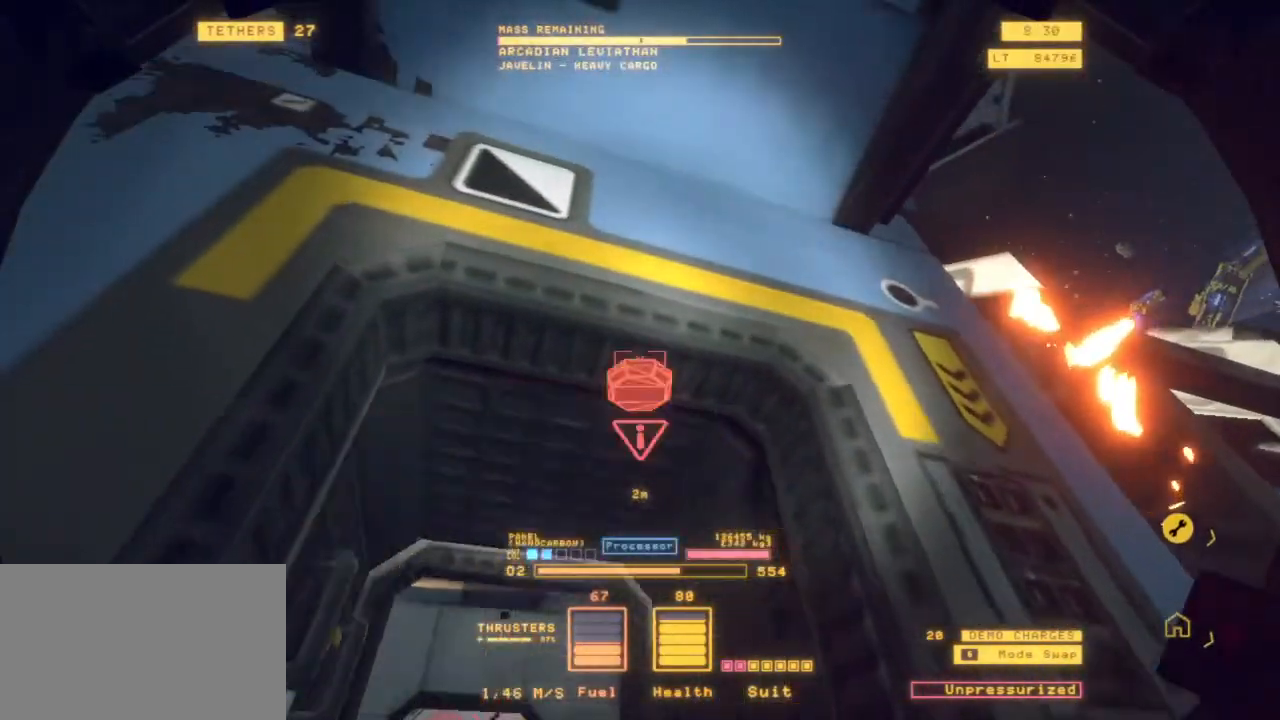
{"keys": ["ctrl"], "mouse": [], "events": [[33, "z", "up"], [217, "space", "up"], [267, "e", "up"], [500, "ctrl", "down"]]}
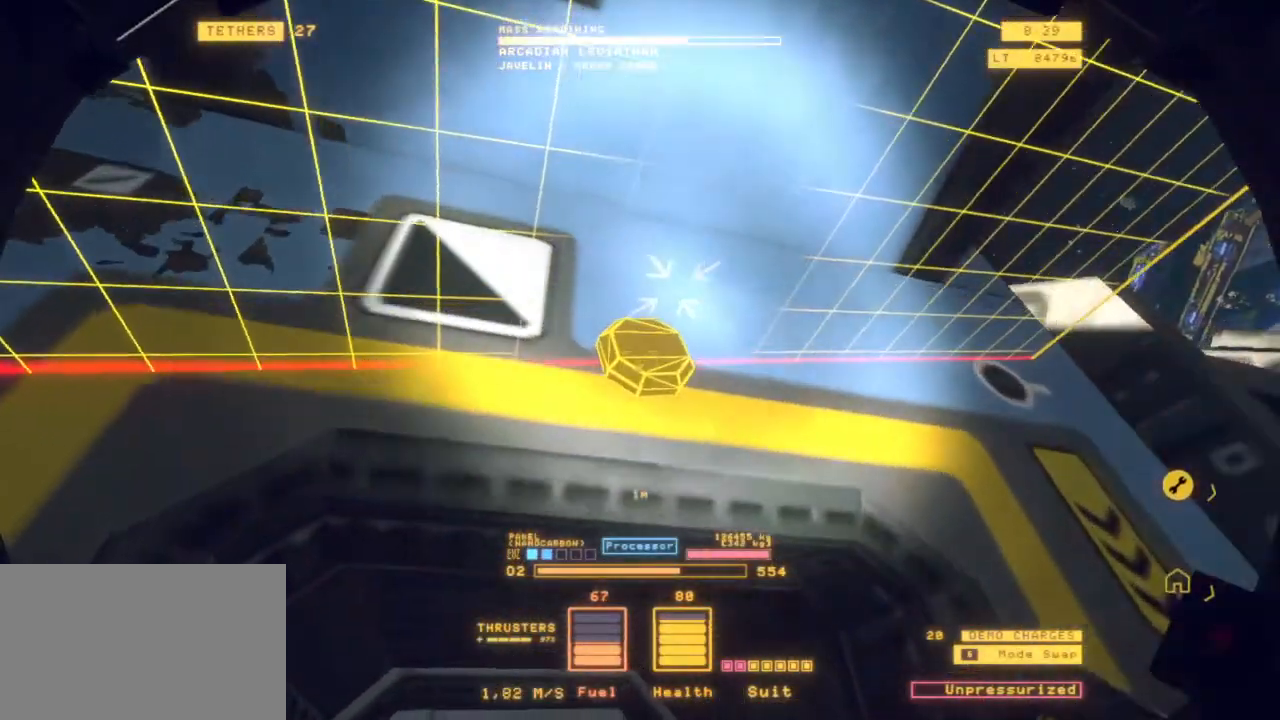
{"keys": [], "mouse": [], "events": [[100, "e", "down"], [233, "e", "up"], [283, "a", "down"], [417, "a", "up"], [467, "ctrl", "up"]]}
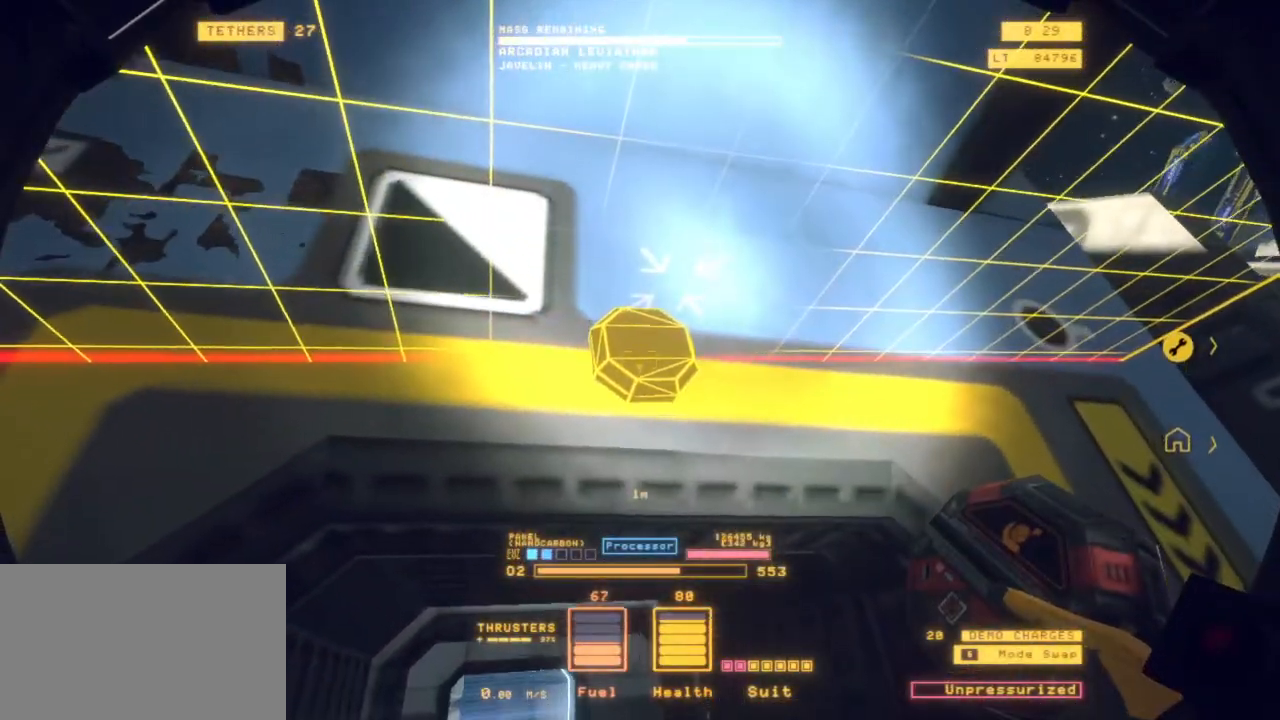
{"keys": ["e"], "mouse": [], "events": [[350, "s", "down"], [383, "s", "up"], [433, "e", "down"]]}
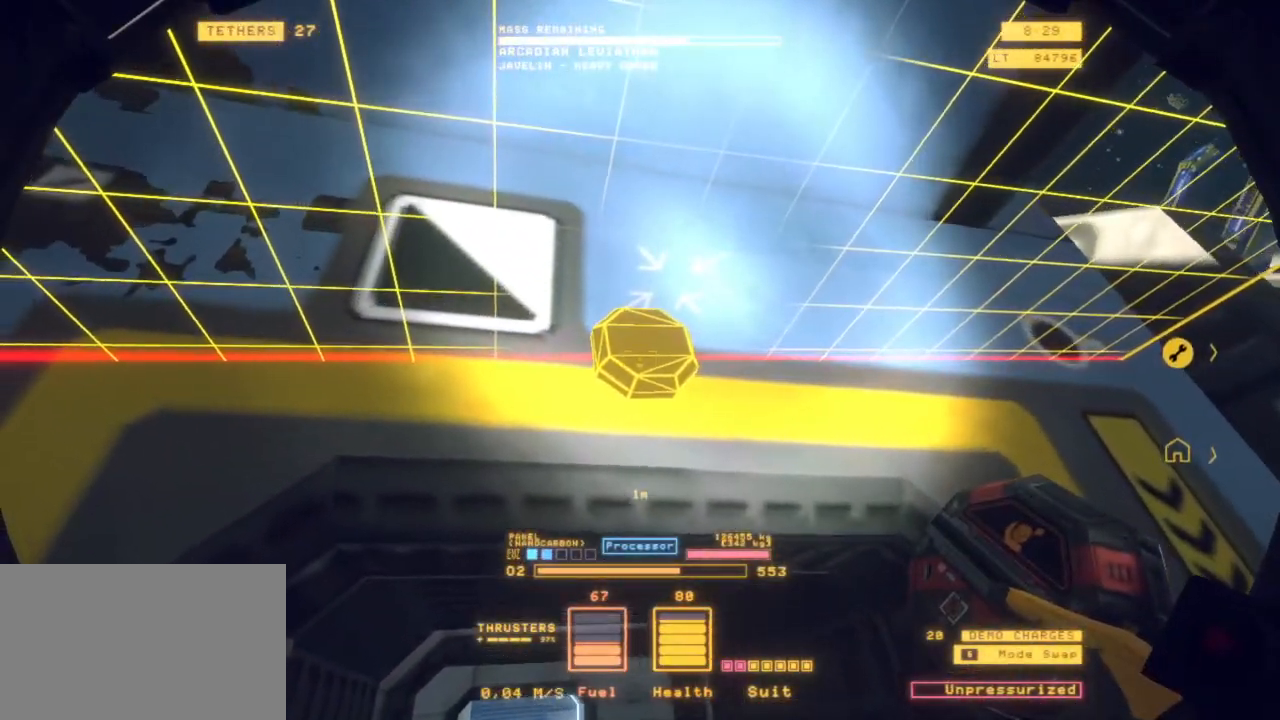
{"keys": [], "mouse": [], "events": [[400, "e", "up"]]}
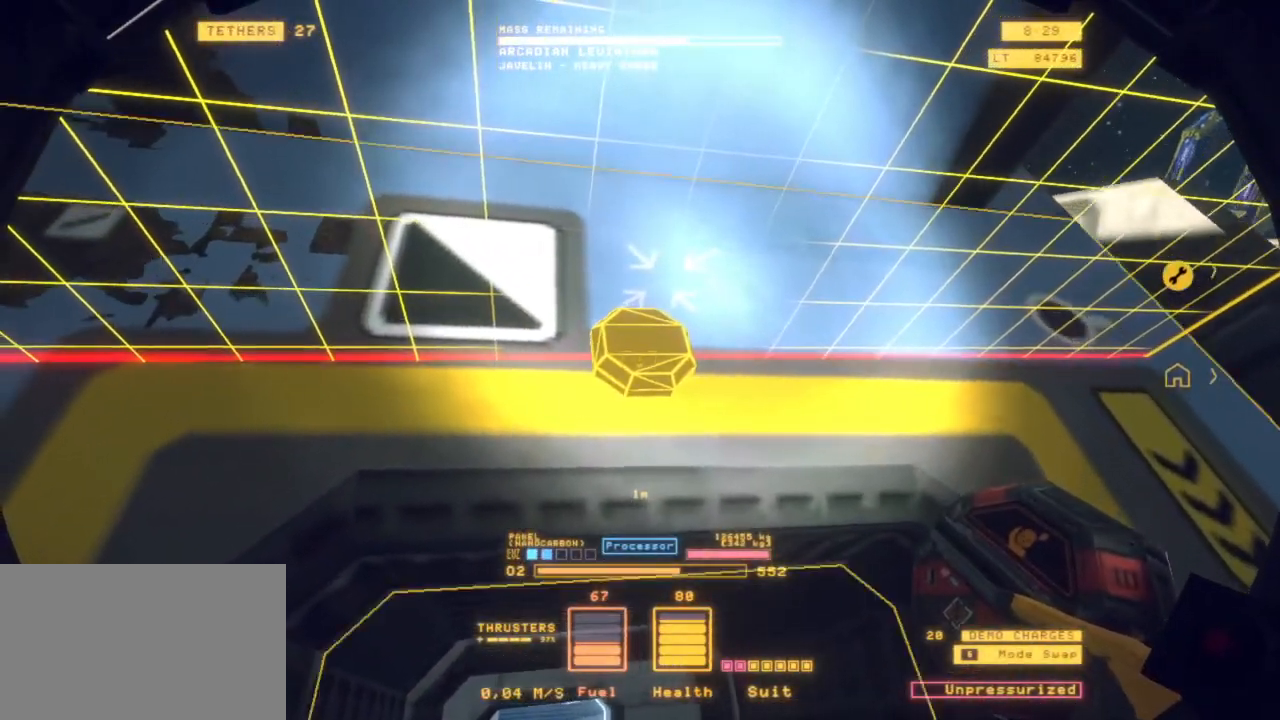
{"keys": [], "mouse": [], "events": [[33, "mouse_left", "down"], [150, "mouse_left", "up"], [233, "2", "down"], [333, "2", "up"]]}
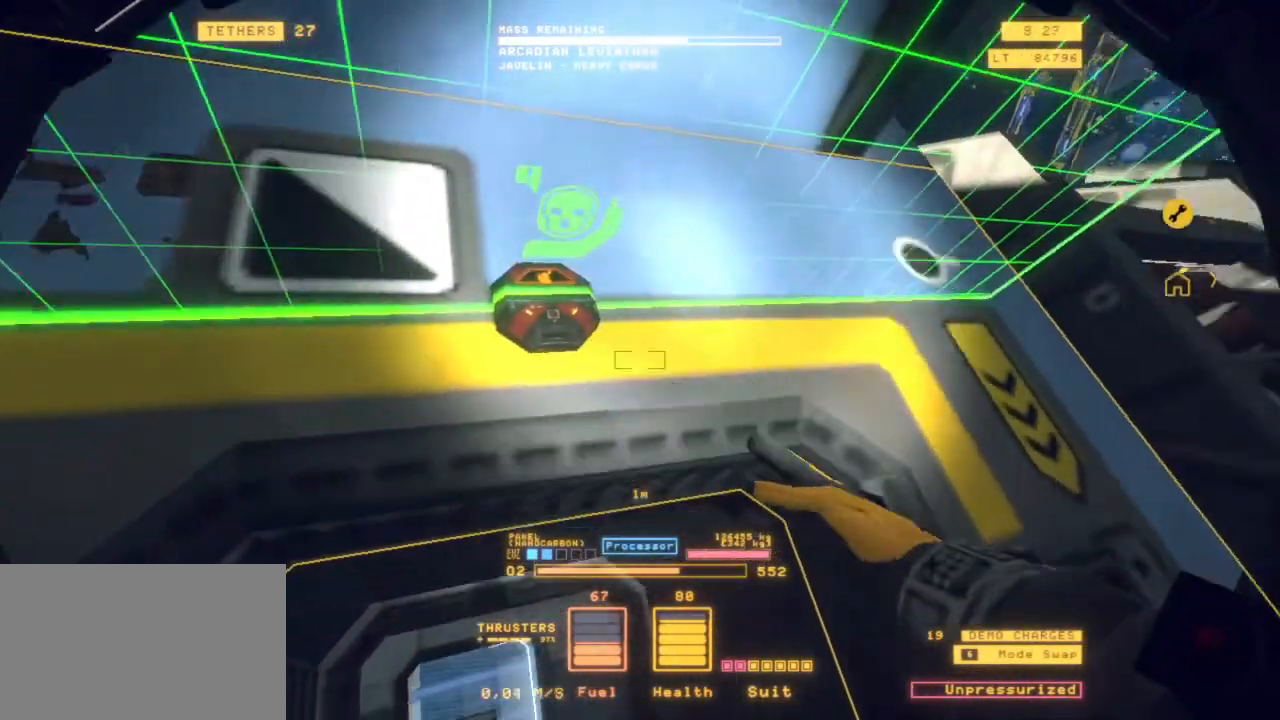
{"keys": ["2"], "mouse": [], "events": [[17, "s", "down"], [400, "s", "up"], [500, "2", "down"]]}
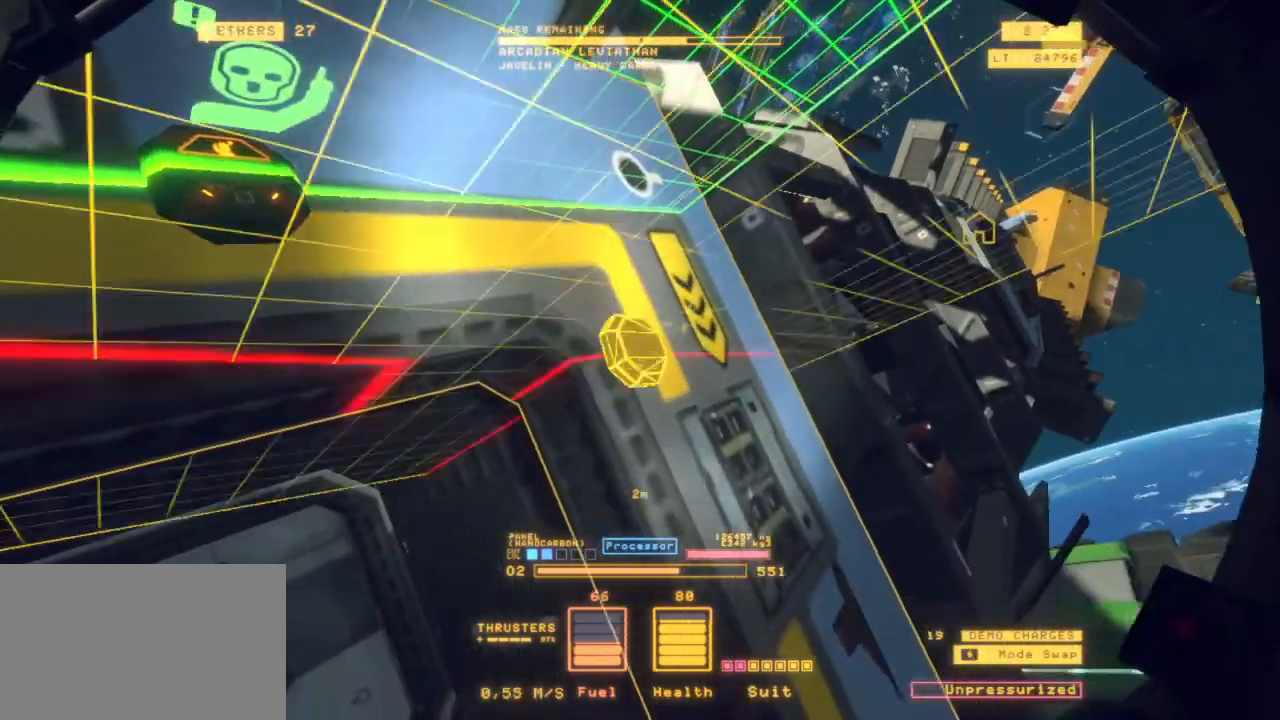
{"keys": ["q"], "mouse": [], "events": [[50, "2", "up"], [283, "q", "down"], [283, "s", "down"], [333, "s", "up"]]}
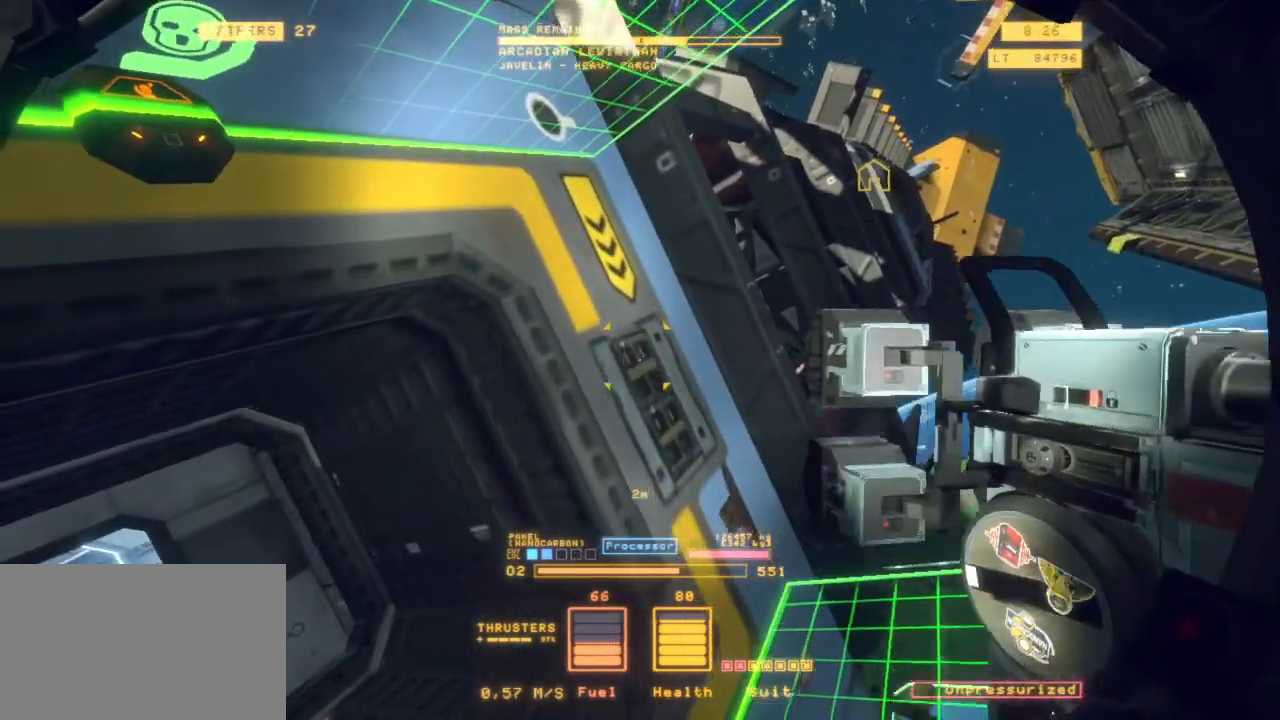
{"keys": ["r"], "mouse": []}
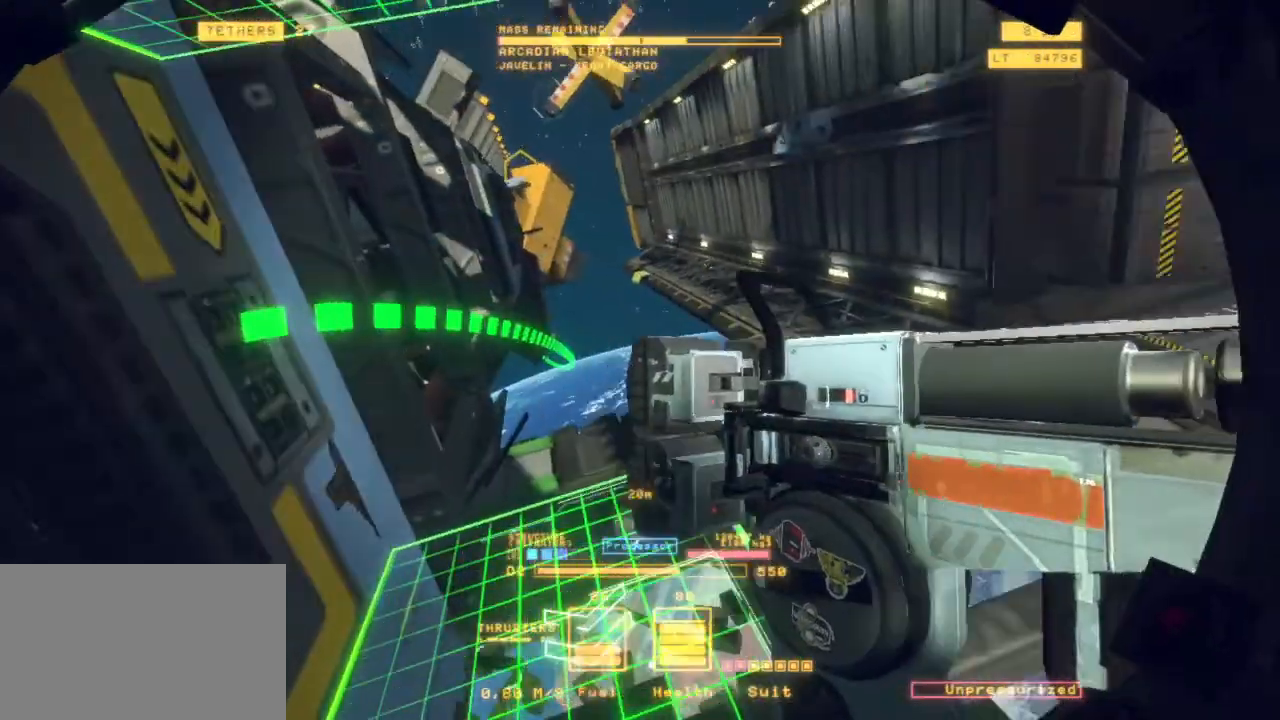
{"keys": ["r"], "mouse": [], "events": []}
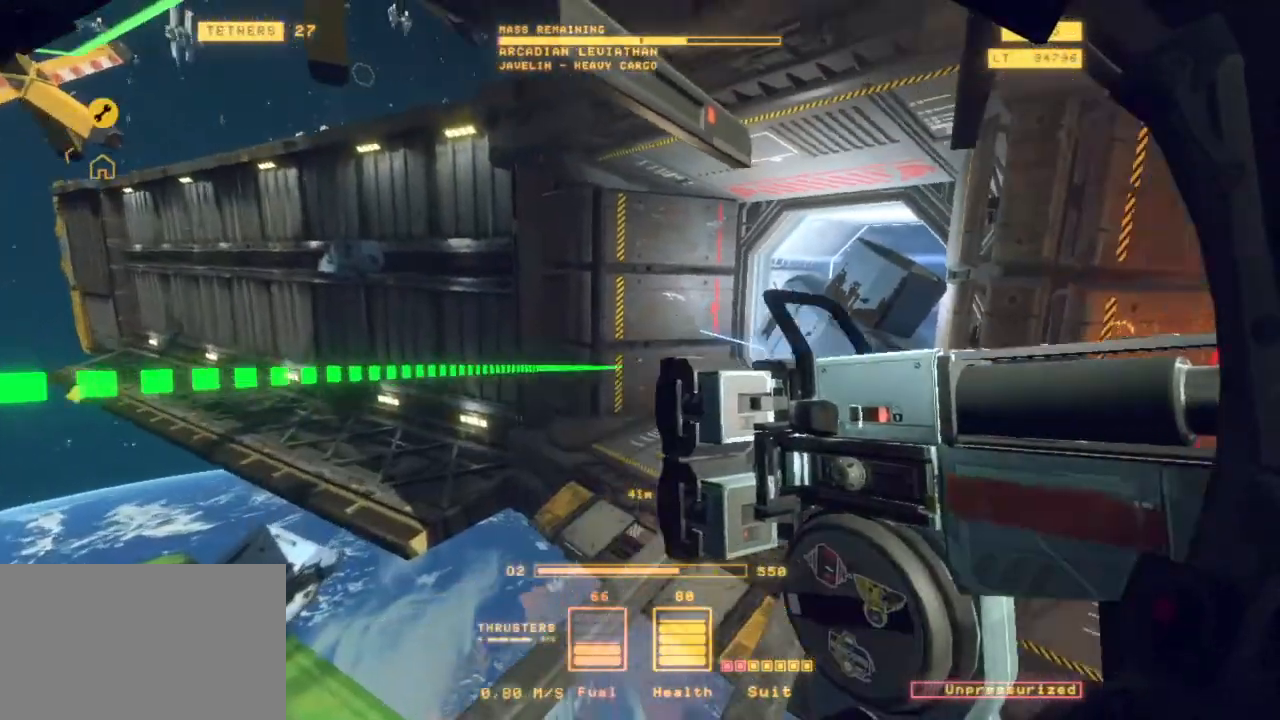
{"keys": [], "mouse": [], "events": [[50, "shift", "down"], [283, "shift", "up"], [333, "r", "up"]]}
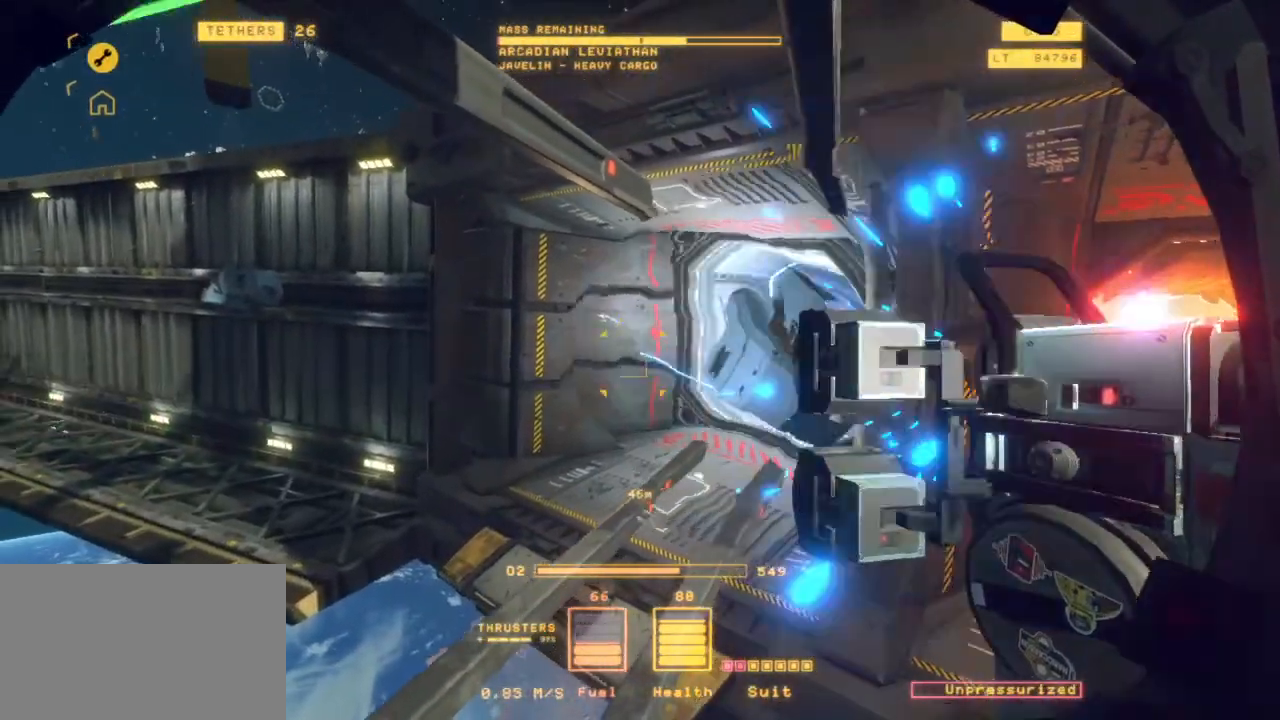
{"keys": ["d", "s", "space"], "mouse": [], "events": [[17, "d", "down"], [167, "mouse_mb4", "down"], [200, "space", "down"], [317, "mouse_mb4", "up"], [433, "s", "down"]]}
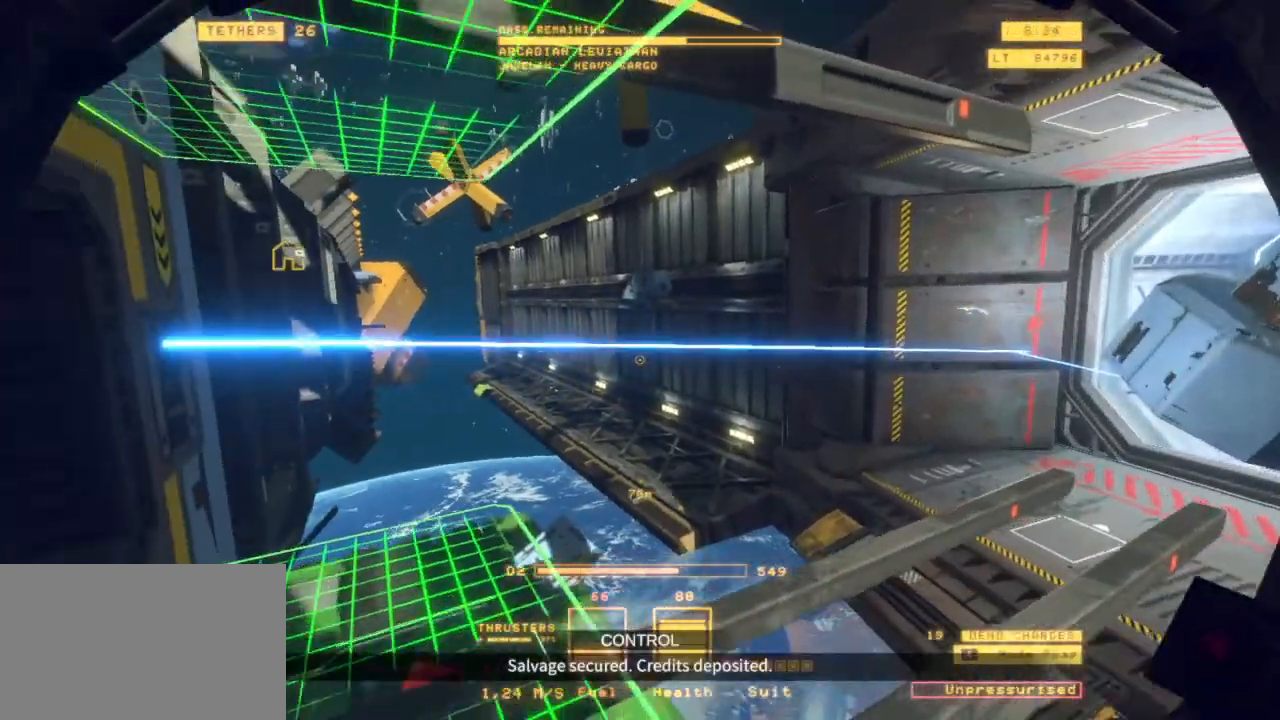
{"keys": ["d", "q", "s"], "mouse": [], "events": [[117, "q", "down"], [133, "mouse_left", "down"], [283, "mouse_left", "up"], [483, "space", "up"]]}
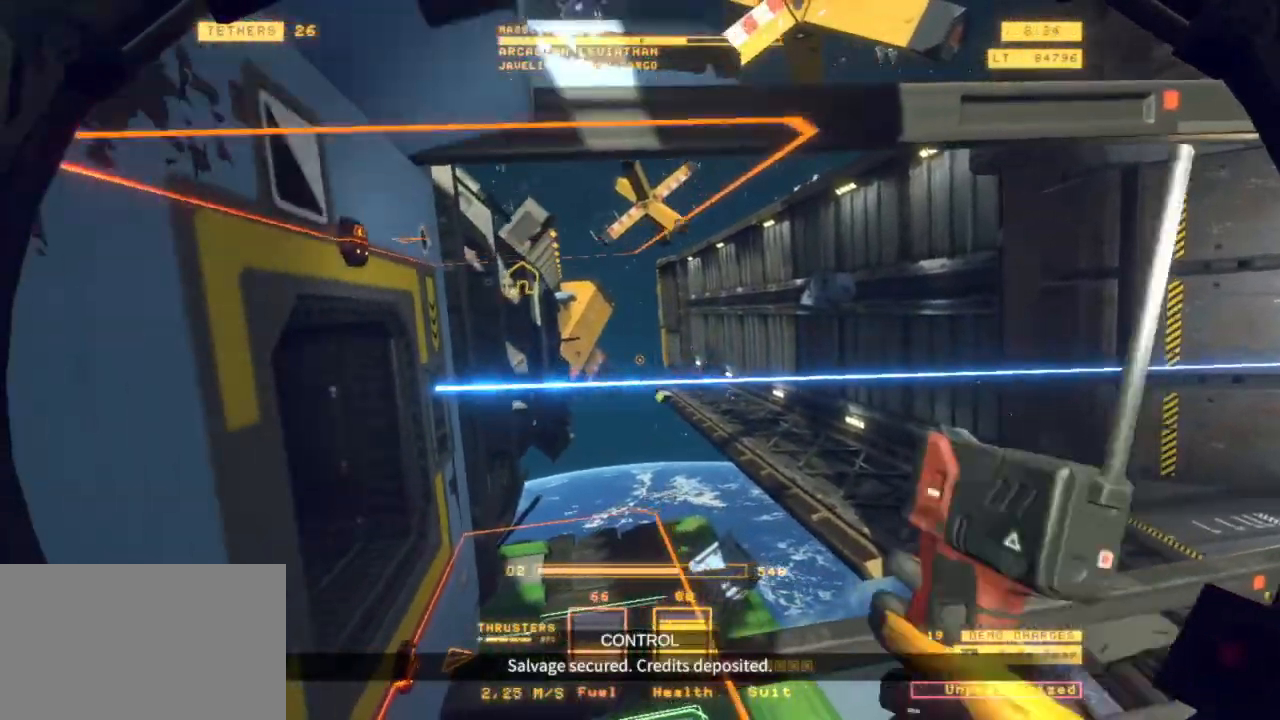
{"keys": ["d"], "mouse": [], "events": [[133, "shift", "down"], [317, "s", "up"], [467, "q", "up"], [500, "shift", "up"]]}
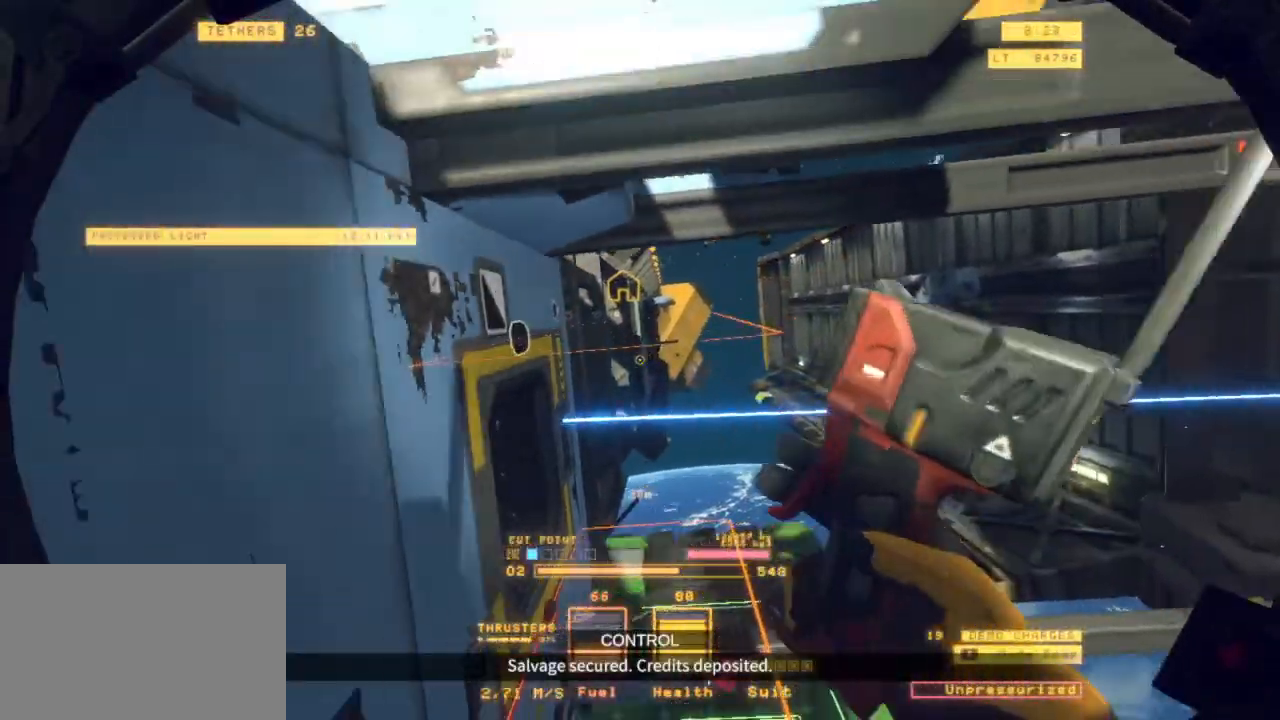
{"keys": [], "mouse": [], "events": [[50, "d", "up"], [183, "2", "down"], [333, "2", "up"]]}
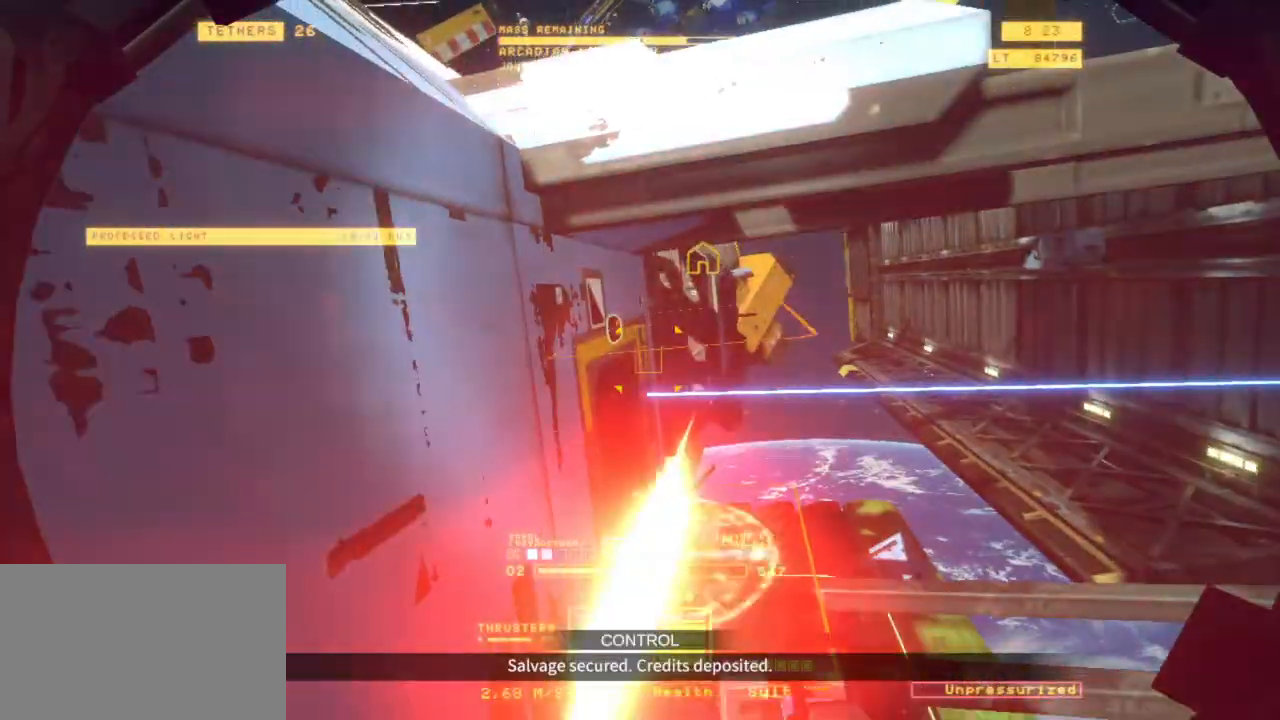
{"keys": ["a", "d", "z"], "mouse": [], "events": [[117, "z", "down"], [150, "a", "down"], [150, "d", "down"]]}
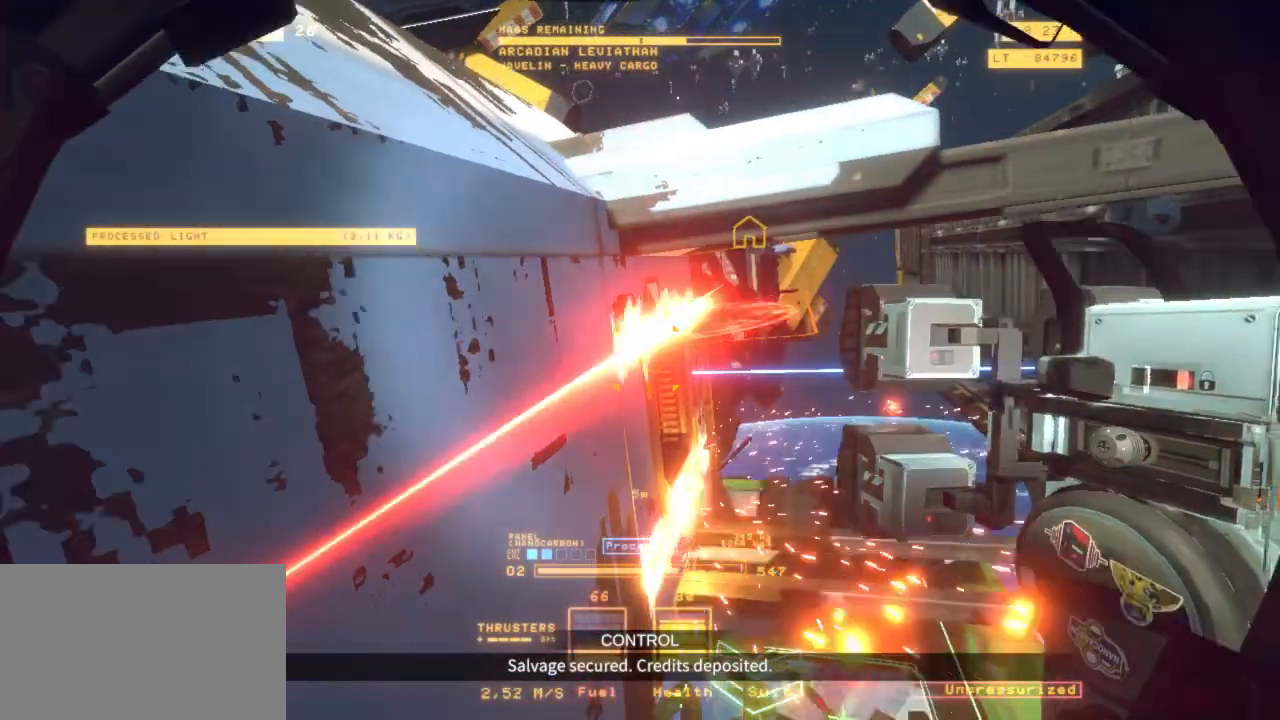
{"keys": ["d", "z"], "mouse": [], "events": [[417, "a", "up"]]}
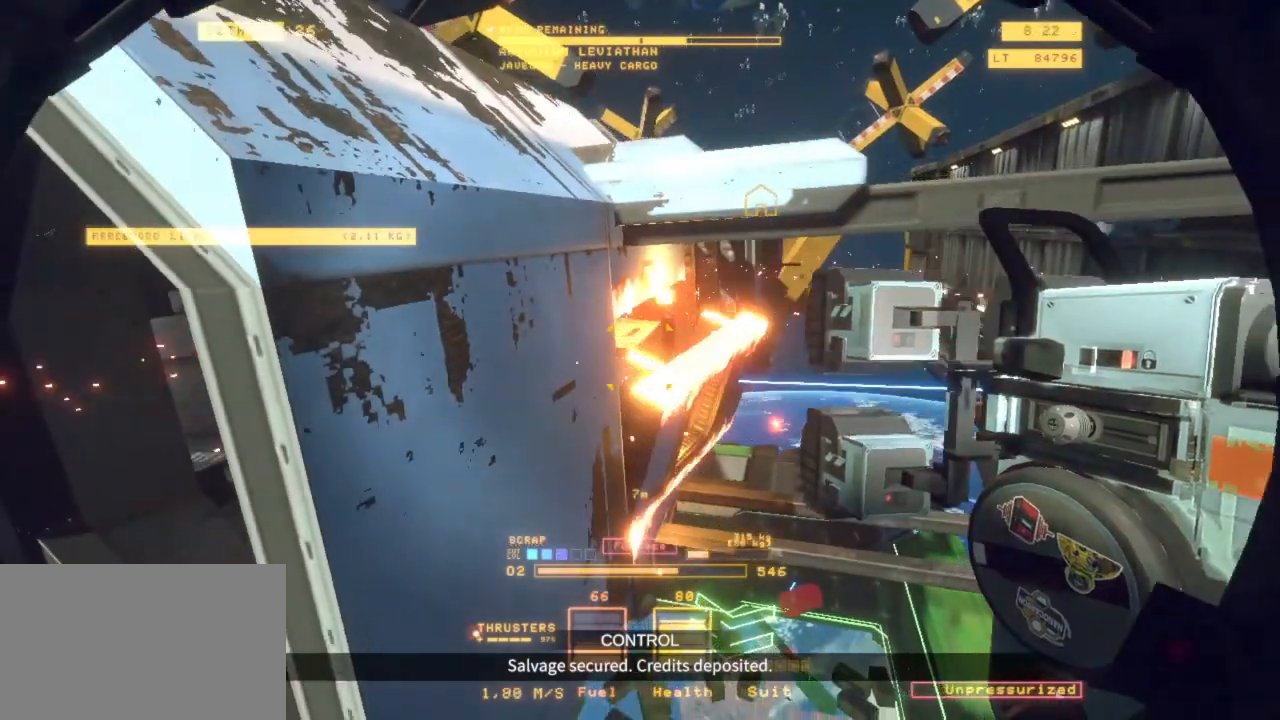
{"keys": ["z"], "mouse": [], "events": [[433, "d", "up"]]}
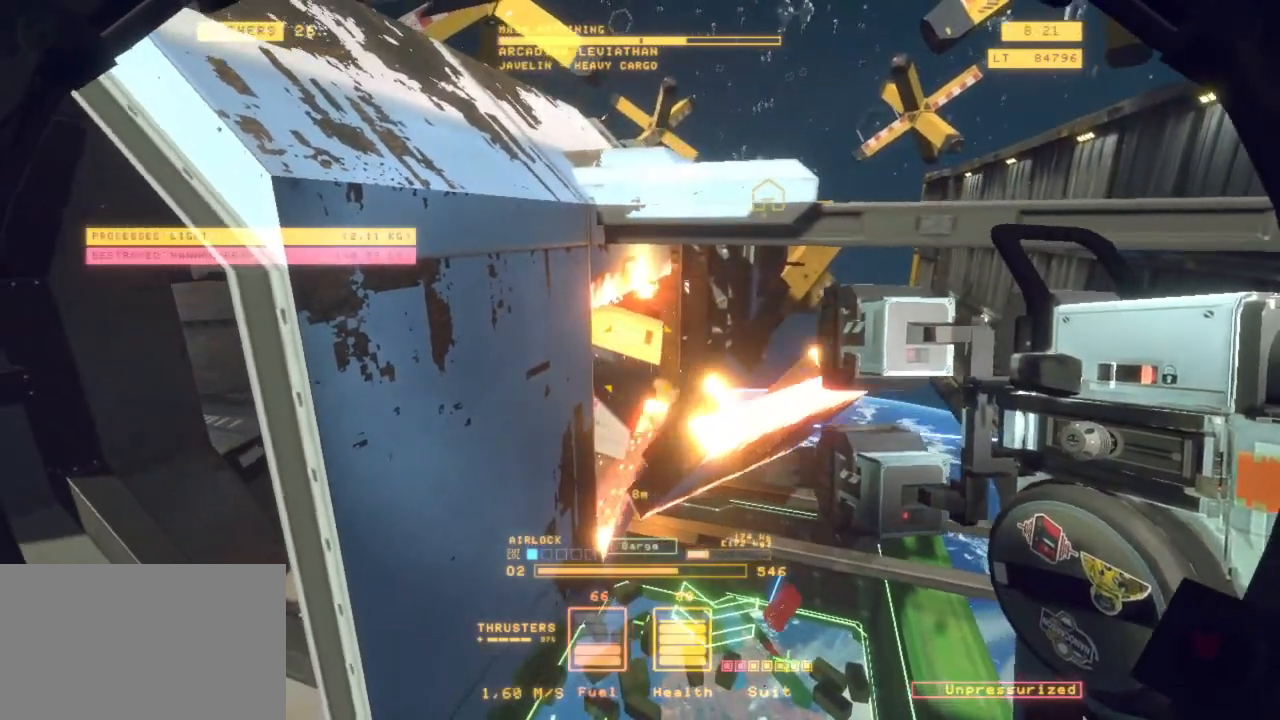
{"keys": ["z"], "mouse": ["left"], "events": [[267, "mouse_left", "down"]]}
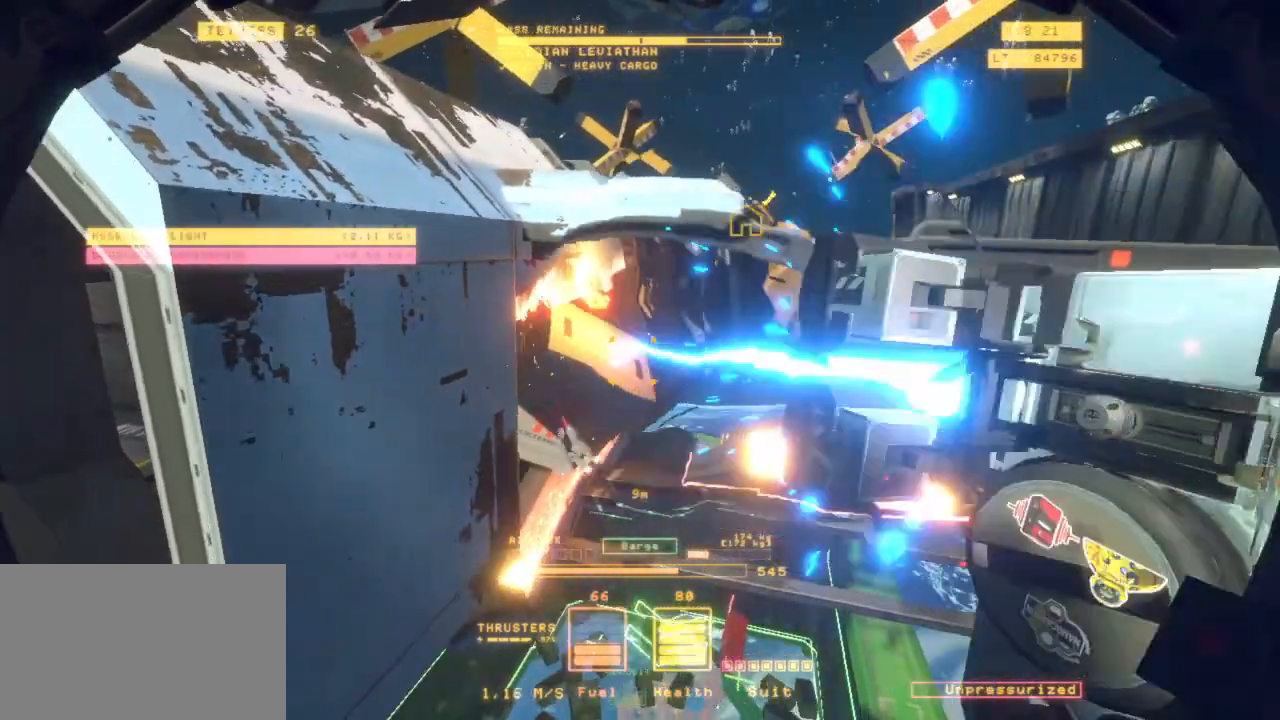
{"keys": ["space", "z"], "mouse": ["left"], "events": [[117, "space", "down"]]}
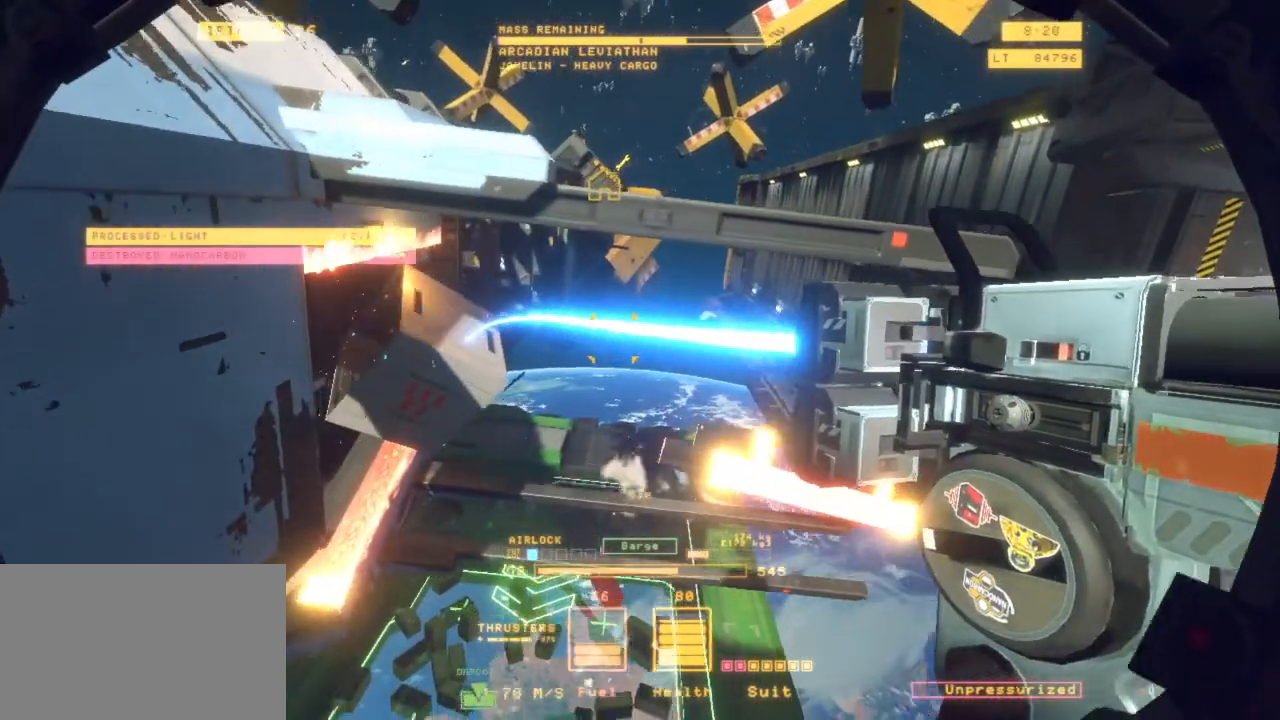
{"keys": ["f", "z"], "mouse": ["left"], "events": [[150, "space", "up"], [417, "f", "down"]]}
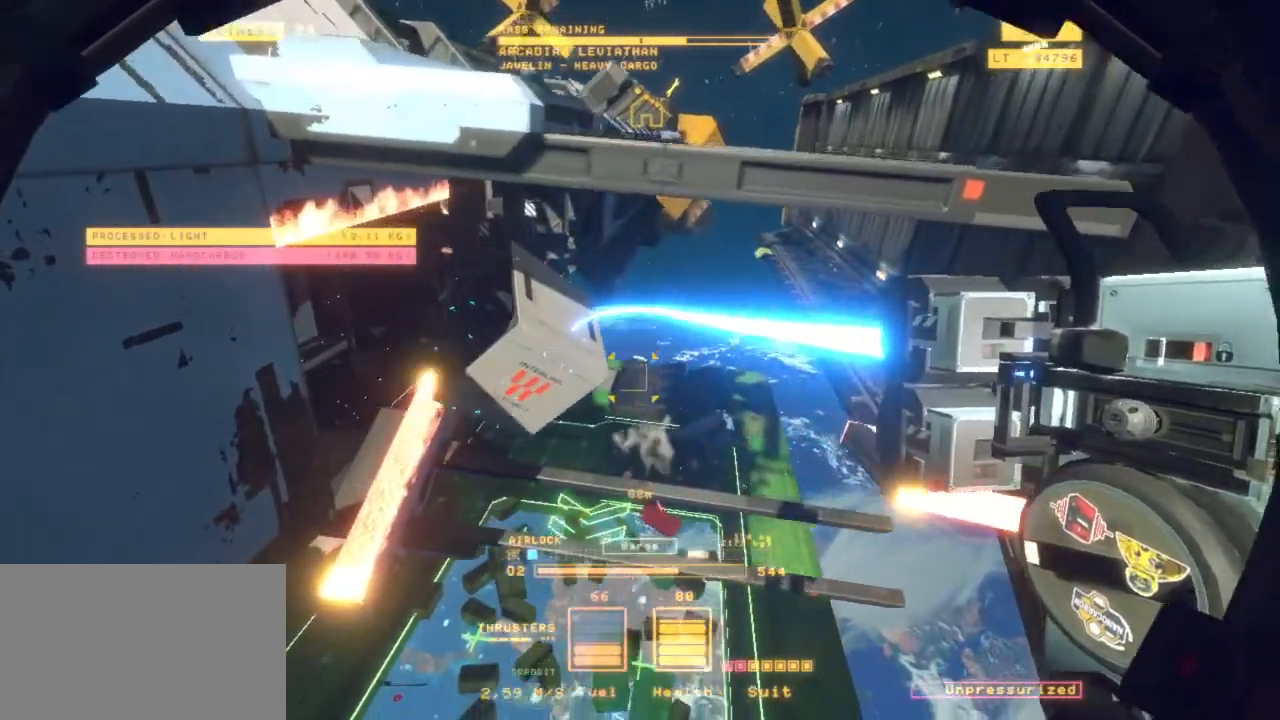
{"keys": ["f", "q", "z"], "mouse": ["left"], "events": [[333, "q", "down"]]}
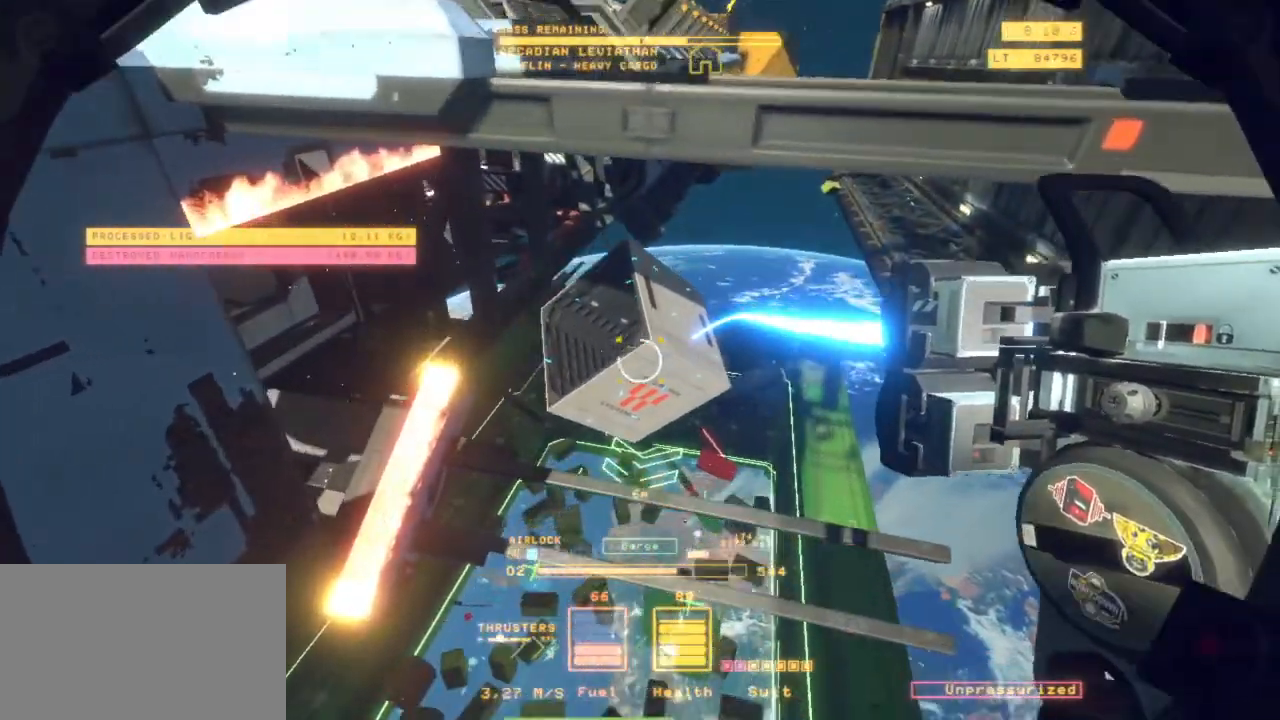
{"keys": [], "mouse": ["left"]}
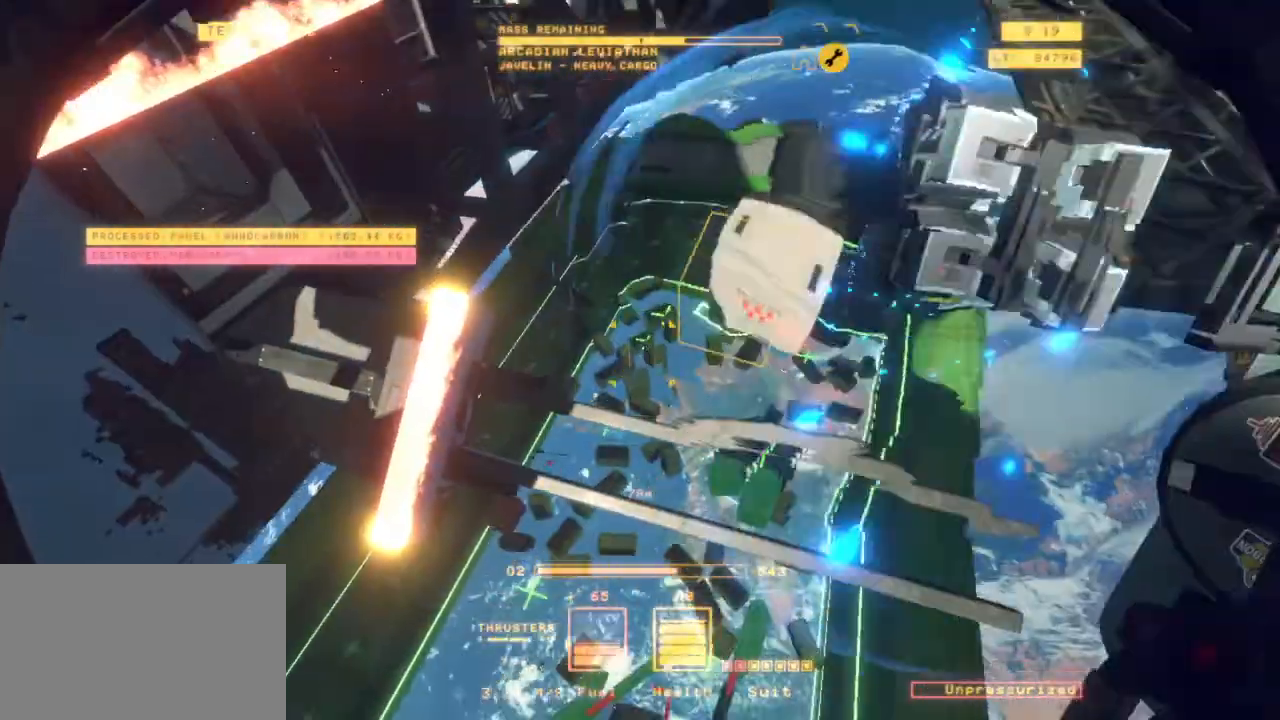
{"keys": ["ctrl"], "mouse": [], "events": [[33, "mouse_left", "up"], [150, "ctrl", "down"]]}